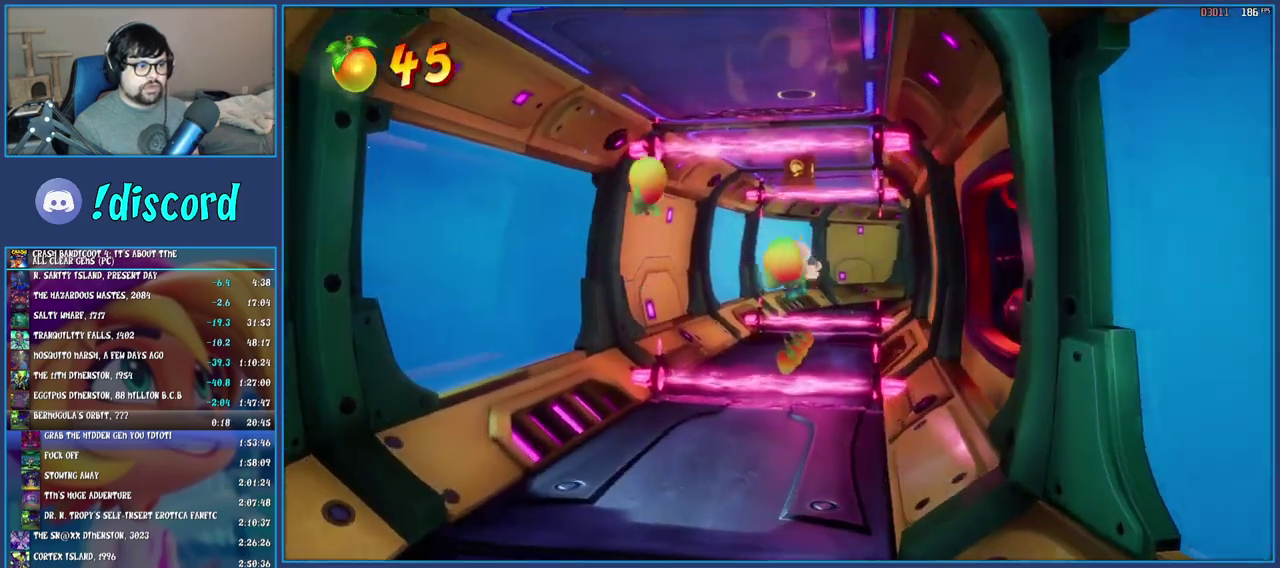
Gameplay with a controller (PlayStation layout); each line is a JSON object with the inputs held at the frame after it. "events" lists button and stick changes between this image and that frame as [ms after this image, input, new state], when the widget could be followed in between. Not read: L1 L3 R3.
{"buttons": ["R1"], "left_stick": "up", "right_stick": "center", "events": [[500, "R1", "down"]]}
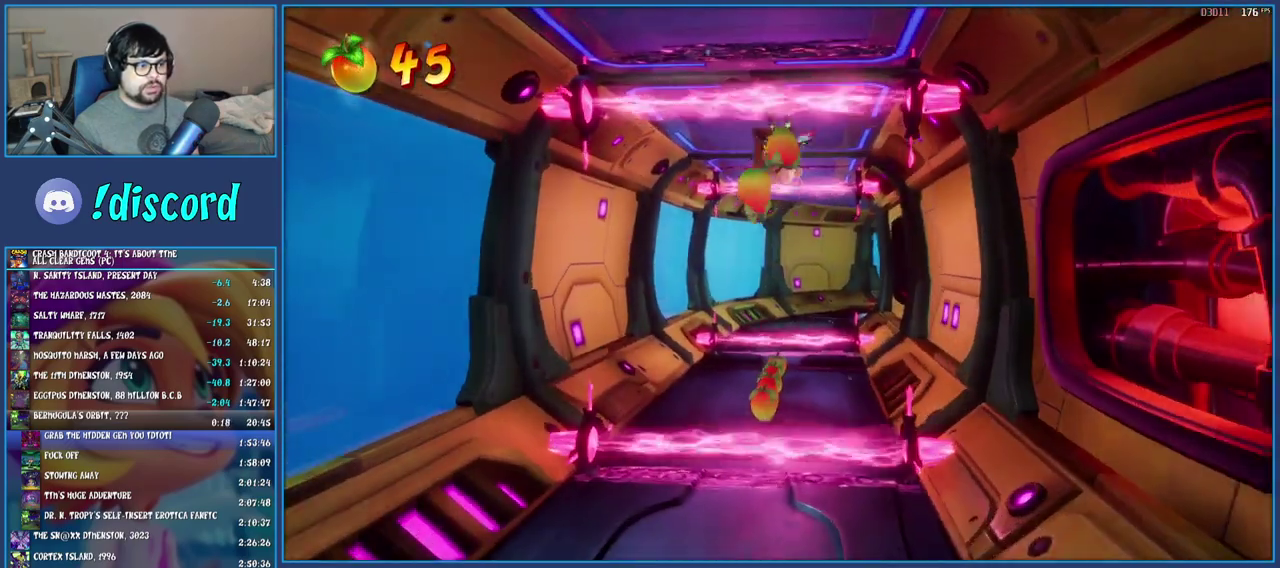
{"buttons": ["CROSS"], "left_stick": "up", "right_stick": "center", "events": [[117, "R1", "up"], [200, "SQUARE", "down"], [350, "SQUARE", "up"], [483, "CROSS", "down"]]}
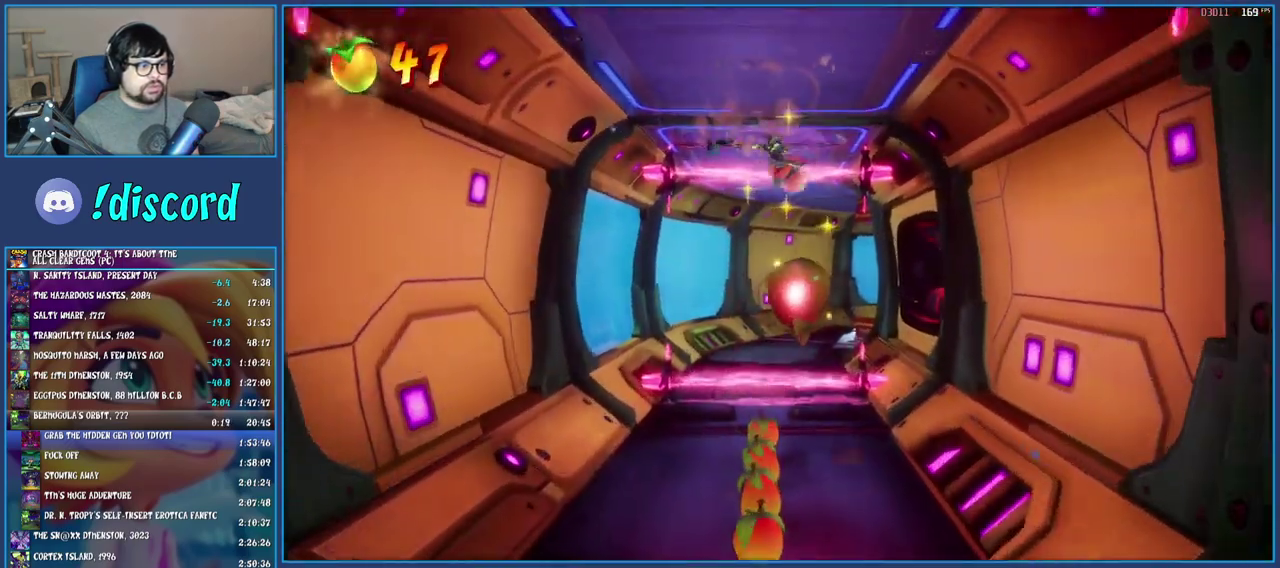
{"buttons": [], "left_stick": "up", "right_stick": "center", "events": [[300, "CROSS", "up"]]}
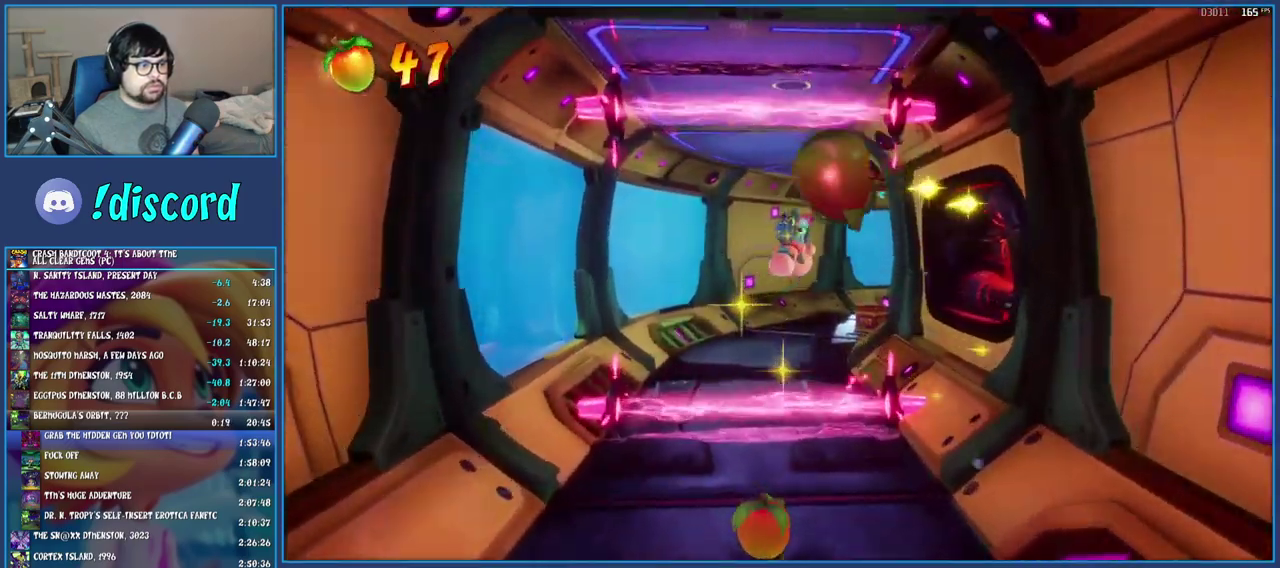
{"buttons": ["SQUARE"], "left_stick": "up", "right_stick": "center", "events": [[317, "R1", "down"], [400, "R1", "up"], [450, "SQUARE", "down"]]}
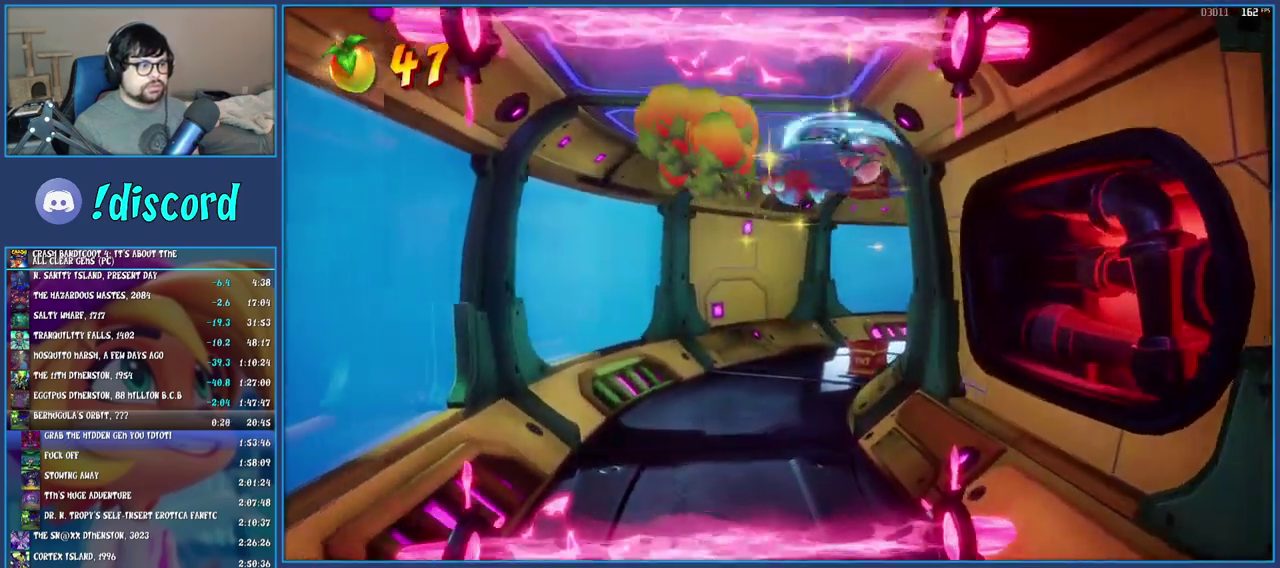
{"buttons": [], "left_stick": "up-right", "right_stick": "center", "events": [[17, "CROSS", "down"], [117, "SQUARE", "up"], [133, "left_stick", "up-right"], [167, "CROSS", "up"]]}
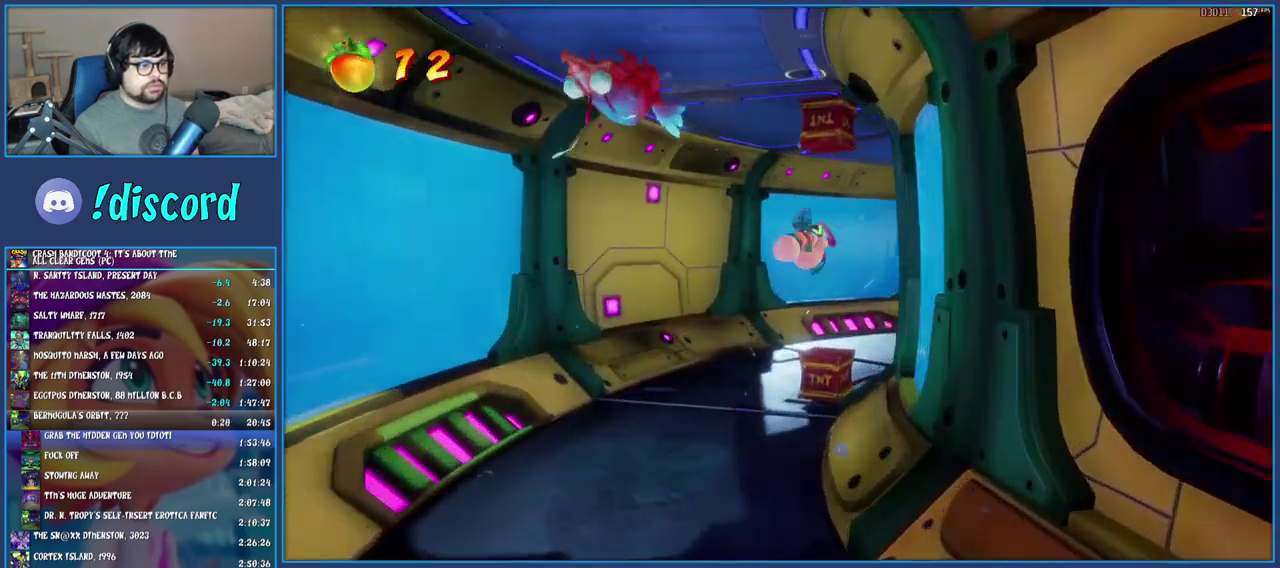
{"buttons": [], "left_stick": "center", "right_stick": "center", "events": [[150, "left_stick", "up"], [250, "left_stick", "center"], [283, "TRIANGLE", "down"], [433, "TRIANGLE", "up"]]}
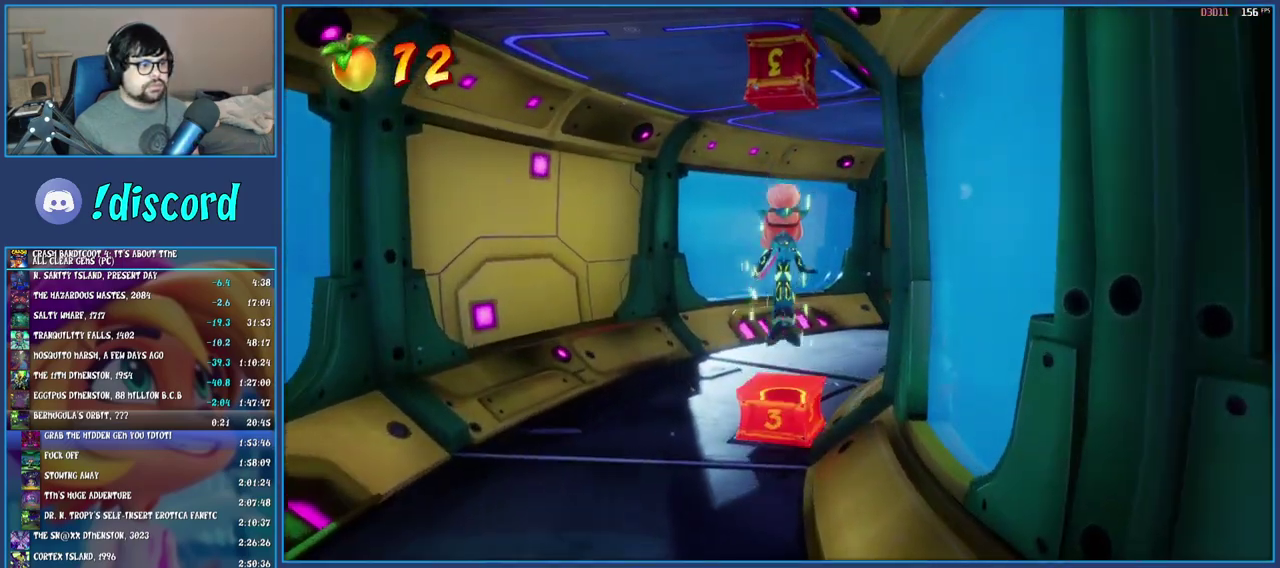
{"buttons": [], "left_stick": "up", "right_stick": "center", "events": [[83, "TRIANGLE", "down"], [83, "left_stick", "up"], [233, "TRIANGLE", "up"]]}
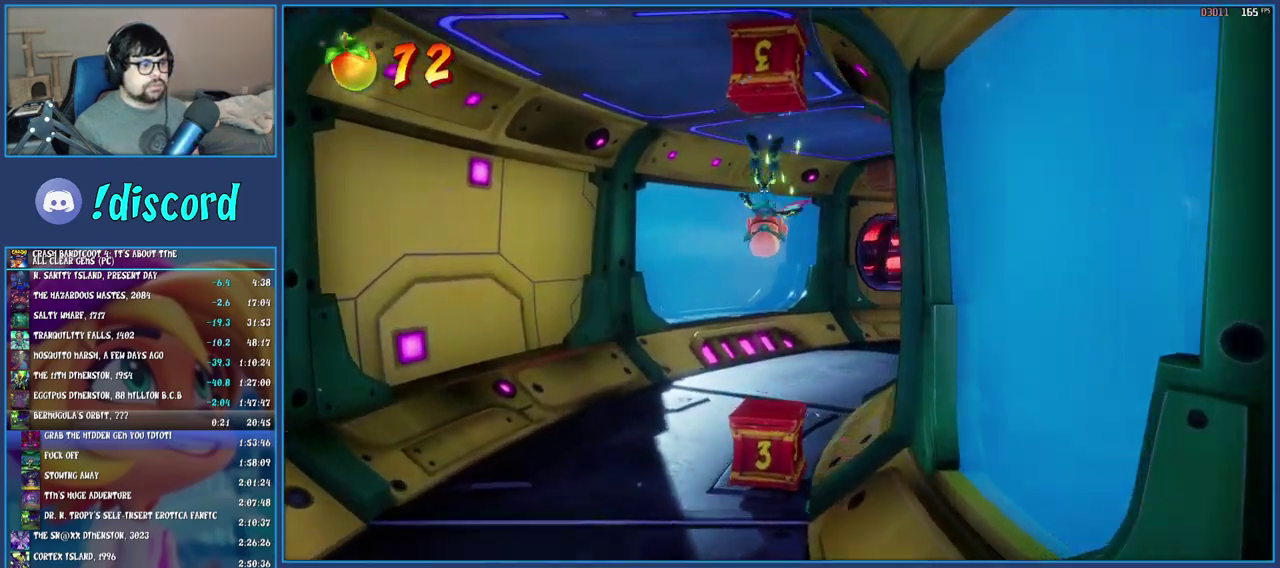
{"buttons": ["SQUARE"], "left_stick": "up", "right_stick": "center", "events": [[333, "R1", "down"], [417, "R1", "up"], [500, "SQUARE", "down"]]}
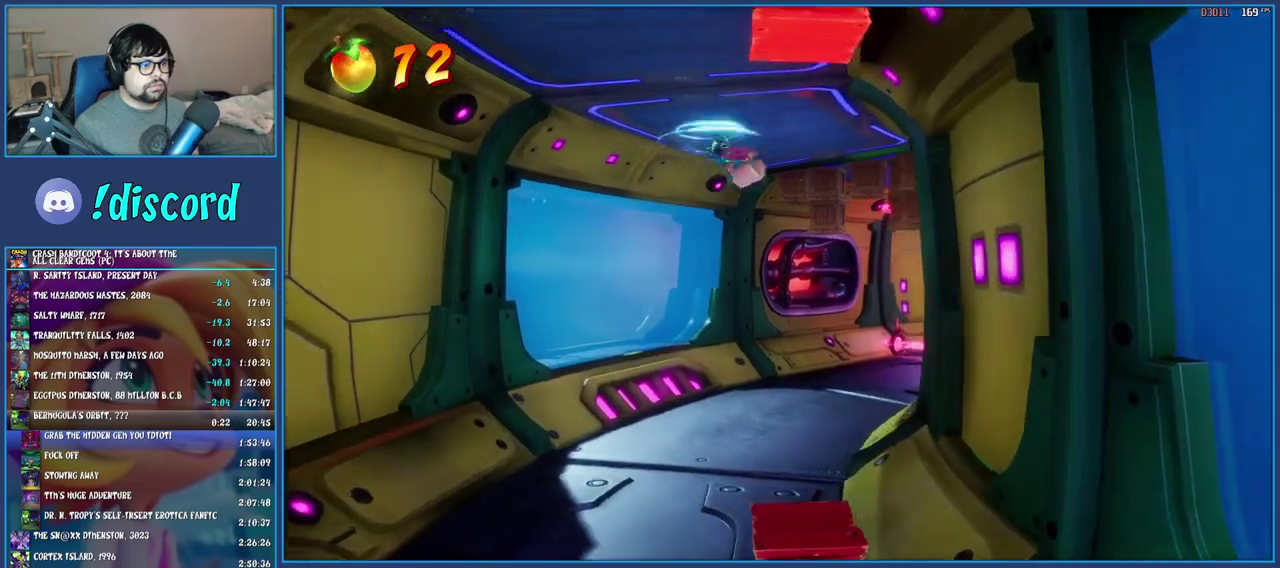
{"buttons": [], "left_stick": "up-right", "right_stick": "center", "events": [[150, "SQUARE", "up"], [250, "R1", "down"], [367, "R1", "up"], [500, "left_stick", "up-right"]]}
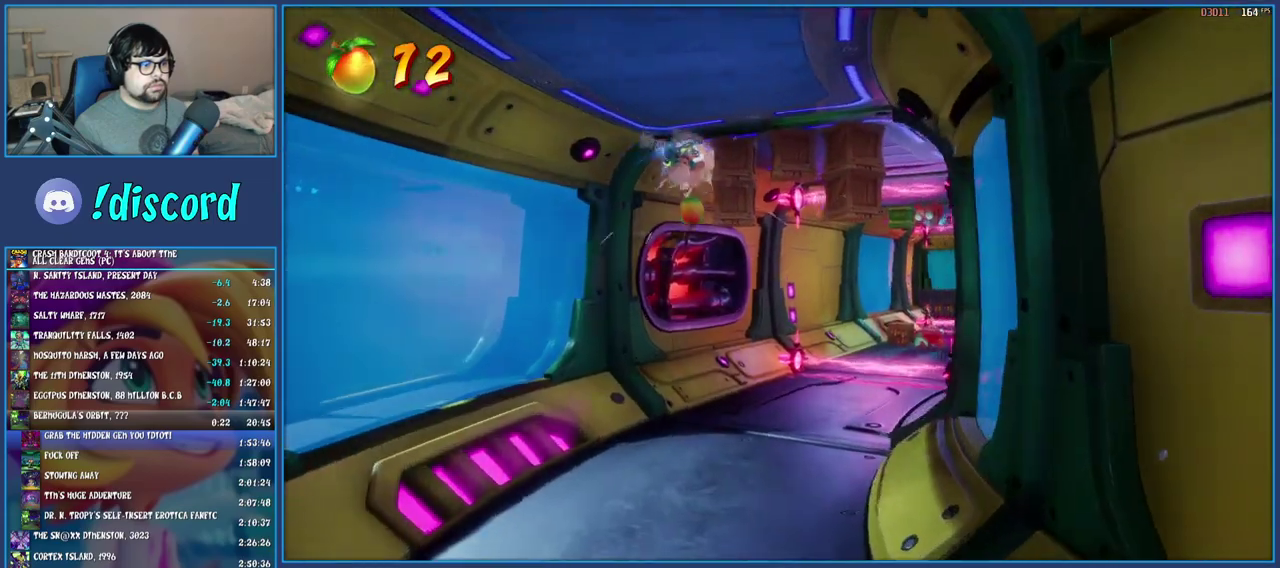
{"buttons": ["SQUARE"], "left_stick": "right", "right_stick": "center"}
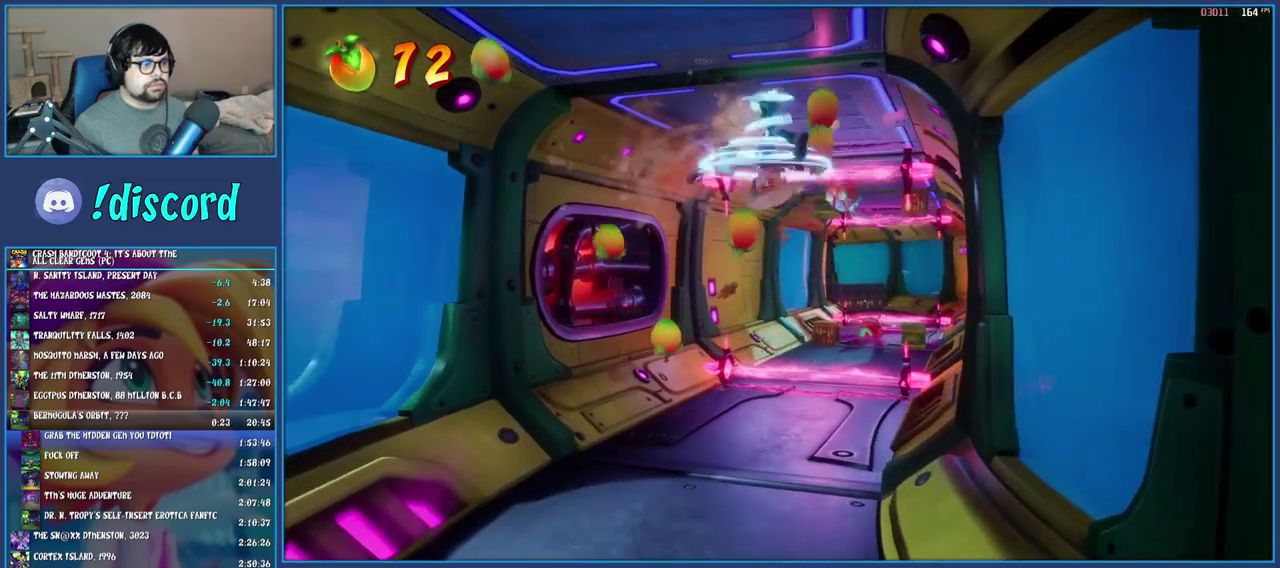
{"buttons": ["CROSS"], "left_stick": "up", "right_stick": "center", "events": [[17, "left_stick", "up-right"], [83, "left_stick", "up"], [100, "SQUARE", "up"], [317, "CROSS", "down"]]}
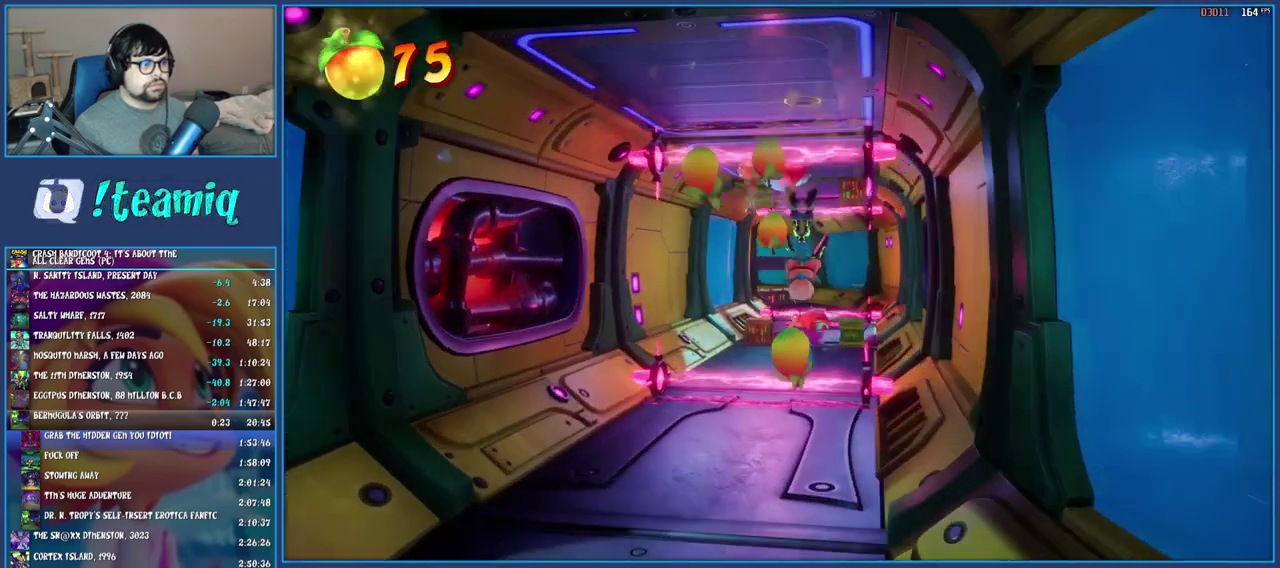
{"buttons": [], "left_stick": "up", "right_stick": "center", "events": [[33, "left_stick", "up-right"], [67, "CROSS", "up"], [450, "left_stick", "up"]]}
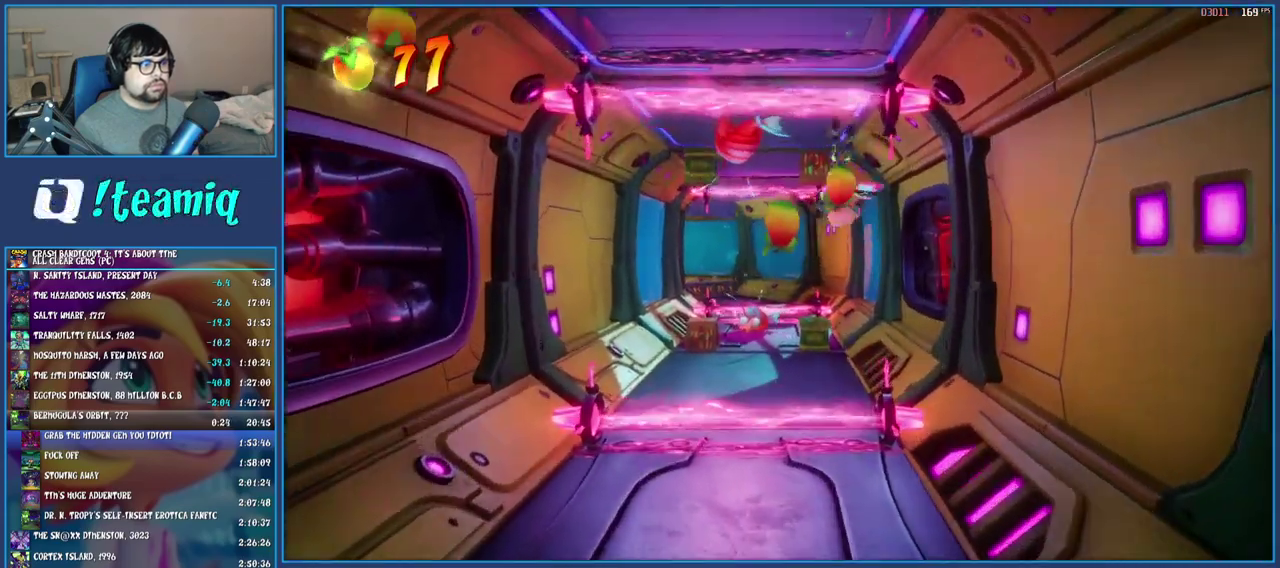
{"buttons": ["SQUARE"], "left_stick": "up", "right_stick": "center", "events": [[200, "R1", "down"], [350, "R1", "up"], [450, "SQUARE", "down"]]}
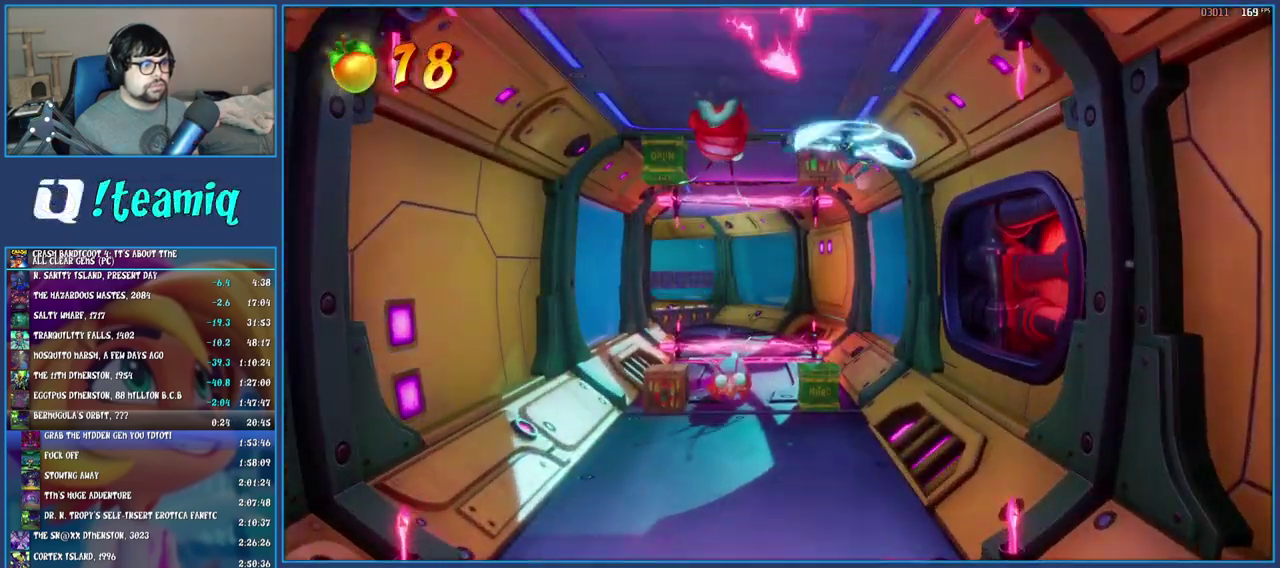
{"buttons": [], "left_stick": "down-left", "right_stick": "center", "events": [[83, "SQUARE", "up"], [150, "left_stick", "up-left"], [167, "TRIANGLE", "down"], [200, "left_stick", "left"], [317, "TRIANGLE", "up"], [333, "left_stick", "down-left"]]}
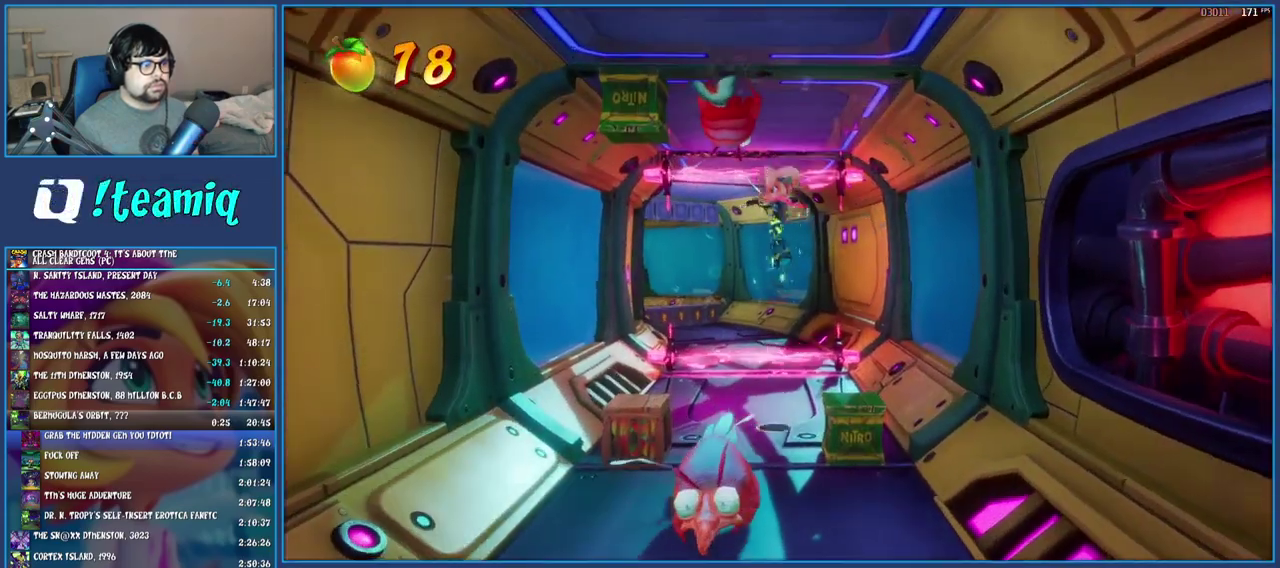
{"buttons": [], "left_stick": "up", "right_stick": "center", "events": [[150, "SQUARE", "down"], [217, "left_stick", "left"], [333, "SQUARE", "up"], [333, "left_stick", "up-left"], [417, "left_stick", "up"]]}
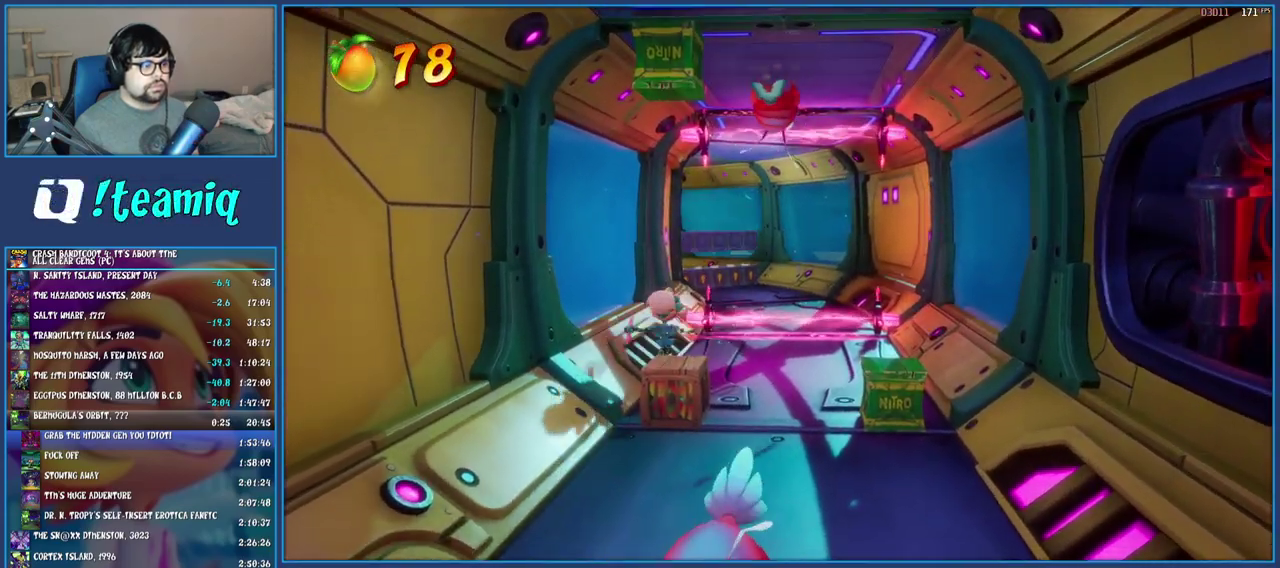
{"buttons": [], "left_stick": "up", "right_stick": "center", "events": [[33, "left_stick", "down"], [200, "SQUARE", "down"], [250, "left_stick", "down-right"], [417, "SQUARE", "up"], [417, "left_stick", "up-right"], [483, "left_stick", "up"]]}
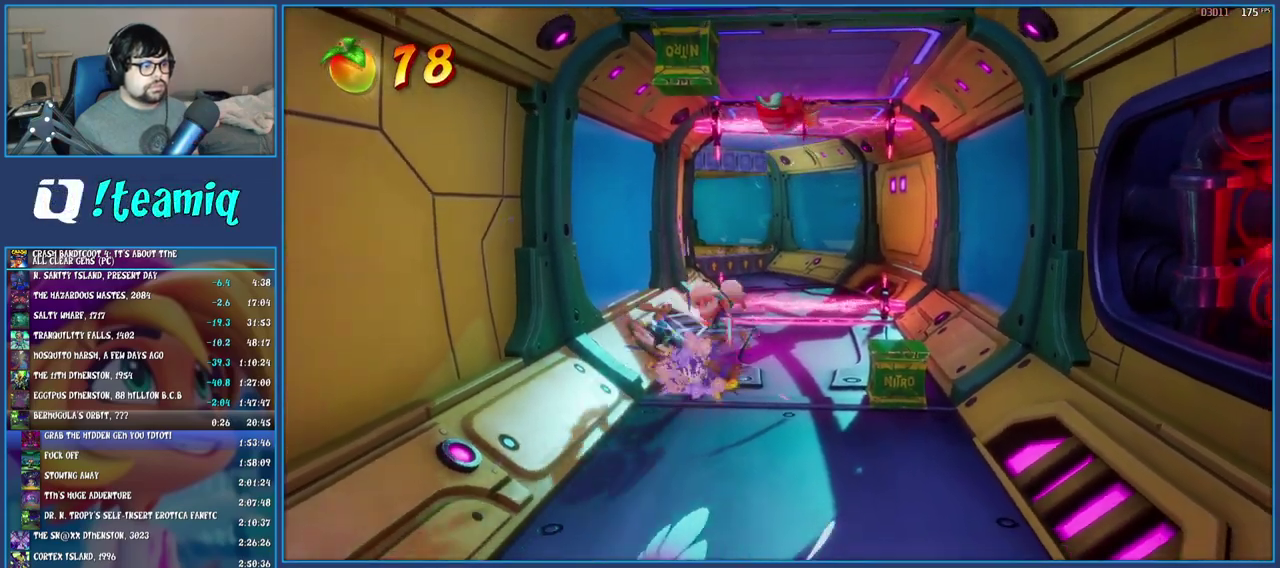
{"buttons": ["SQUARE"], "left_stick": "up", "right_stick": "center", "events": [[117, "R1", "down"], [233, "R1", "up"], [283, "SQUARE", "down"], [317, "CROSS", "down"], [500, "CROSS", "up"]]}
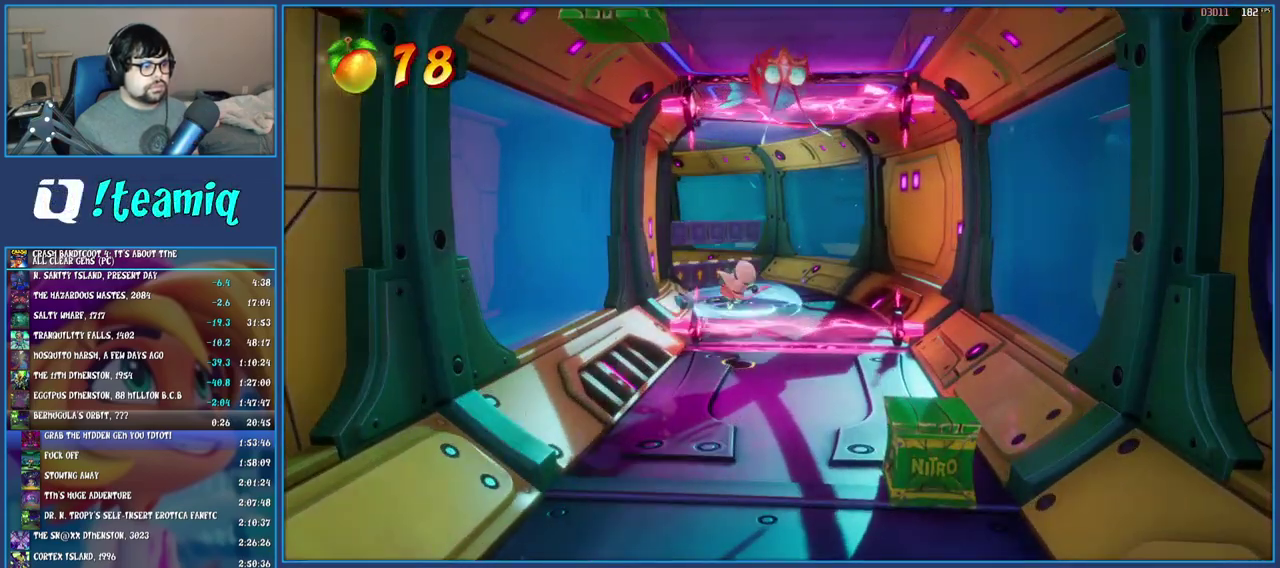
{"buttons": [], "left_stick": "up", "right_stick": "center", "events": [[50, "SQUARE", "up"]]}
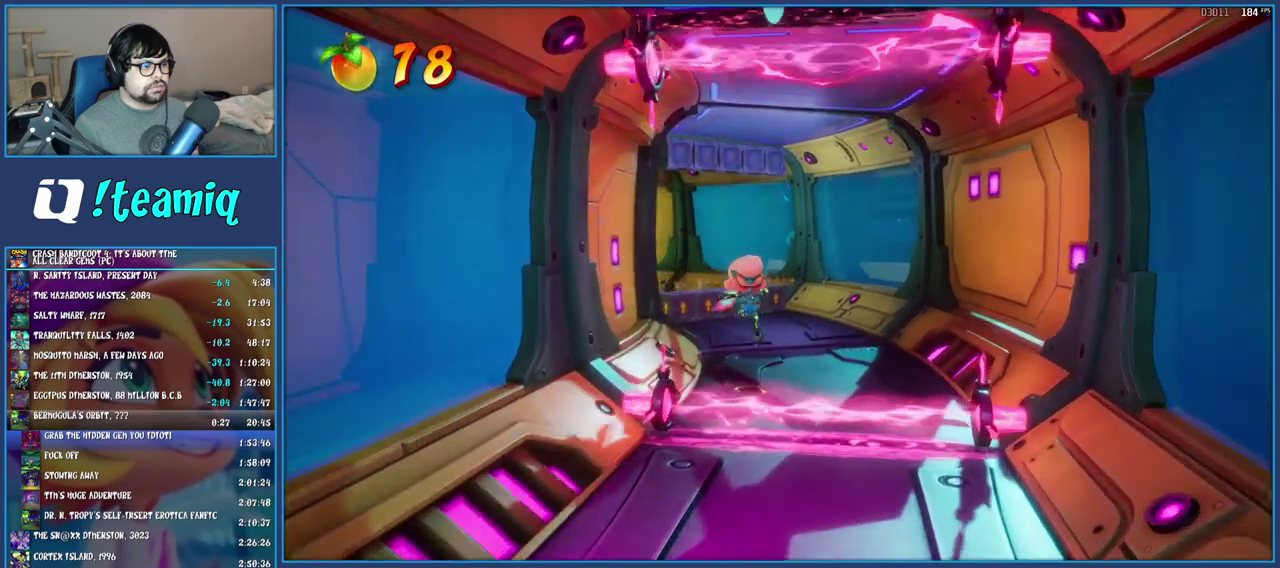
{"buttons": ["R1"], "left_stick": "up", "right_stick": "center", "events": [[417, "R1", "down"]]}
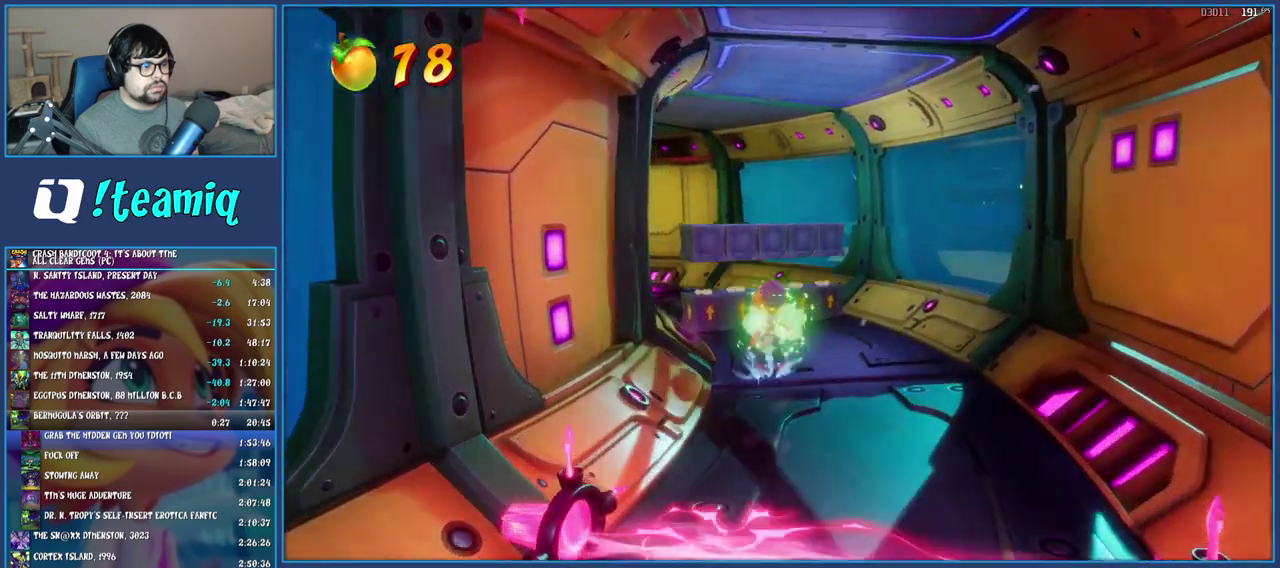
{"buttons": [], "left_stick": "up", "right_stick": "center", "events": [[17, "R1", "up"], [117, "SQUARE", "down"], [150, "CROSS", "down"], [267, "CROSS", "up"], [267, "SQUARE", "up"]]}
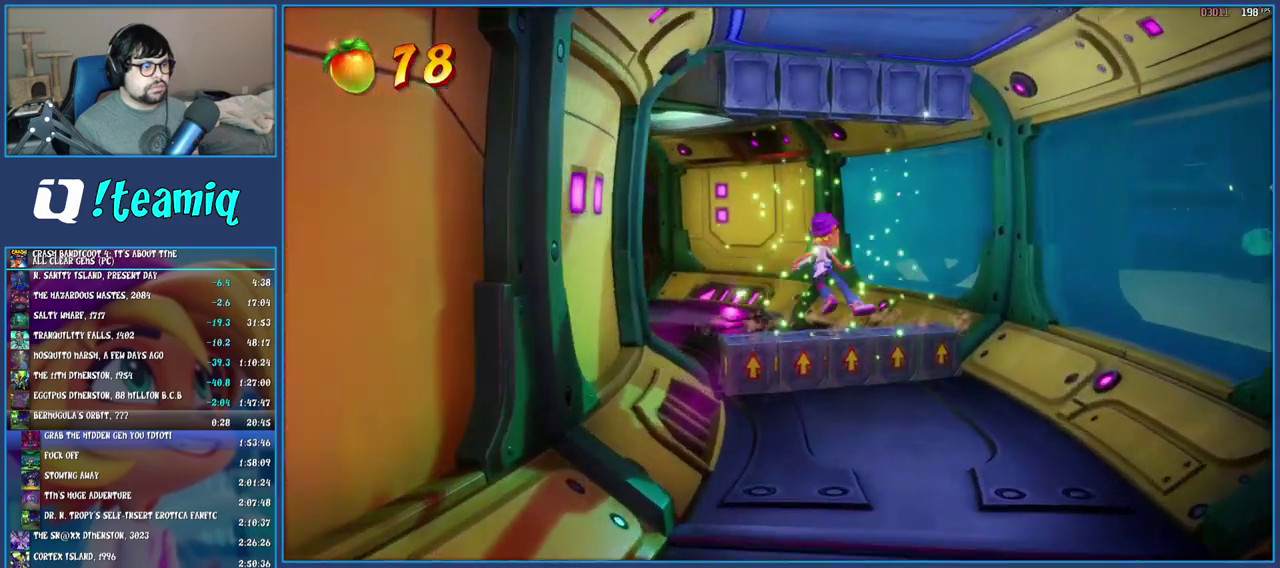
{"buttons": ["R1"], "left_stick": "up-left", "right_stick": "center", "events": [[317, "left_stick", "up-left"], [417, "R1", "down"]]}
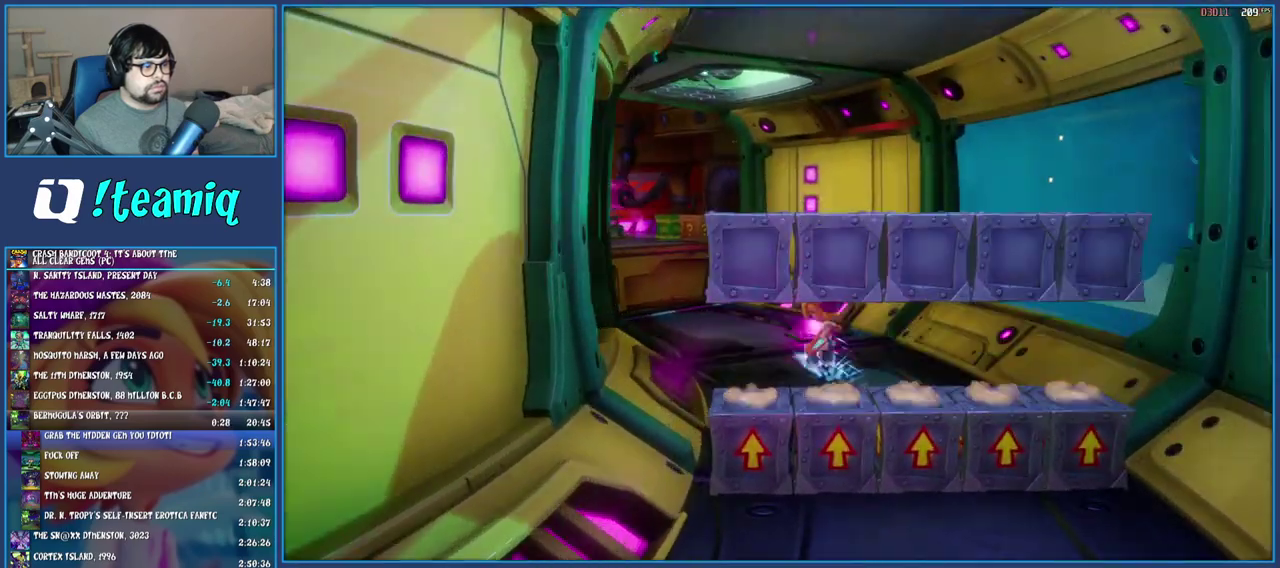
{"buttons": [], "left_stick": "up", "right_stick": "center", "events": [[33, "R1", "up"], [83, "SQUARE", "down"], [267, "SQUARE", "up"], [283, "left_stick", "up"]]}
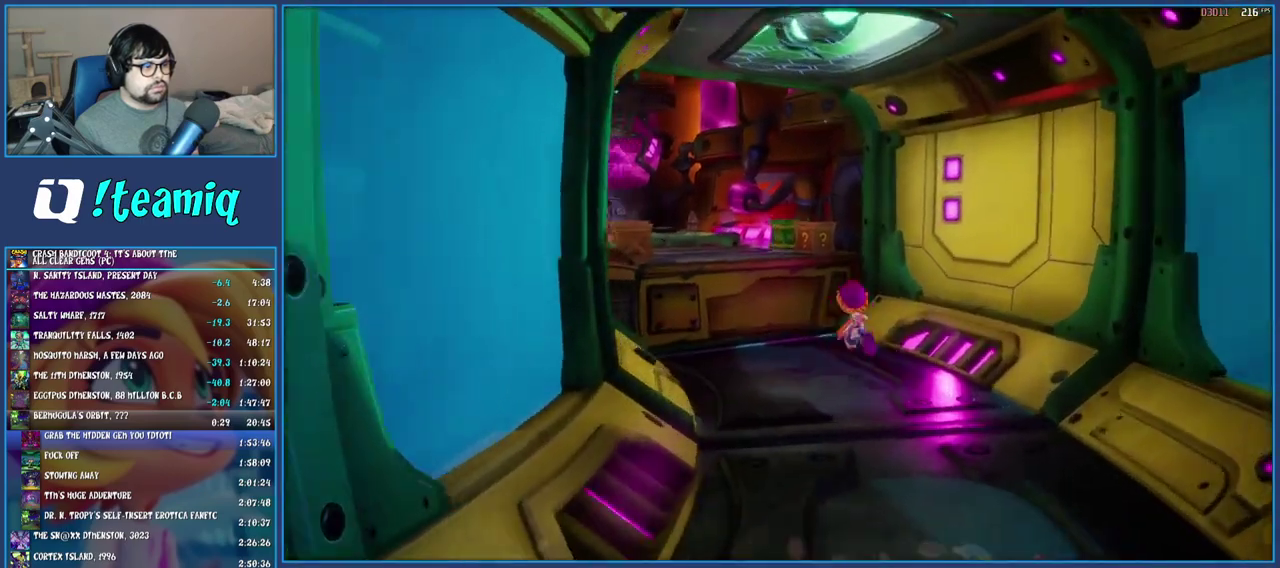
{"buttons": [], "left_stick": "up", "right_stick": "center", "events": [[100, "CROSS", "down"], [233, "CROSS", "up"]]}
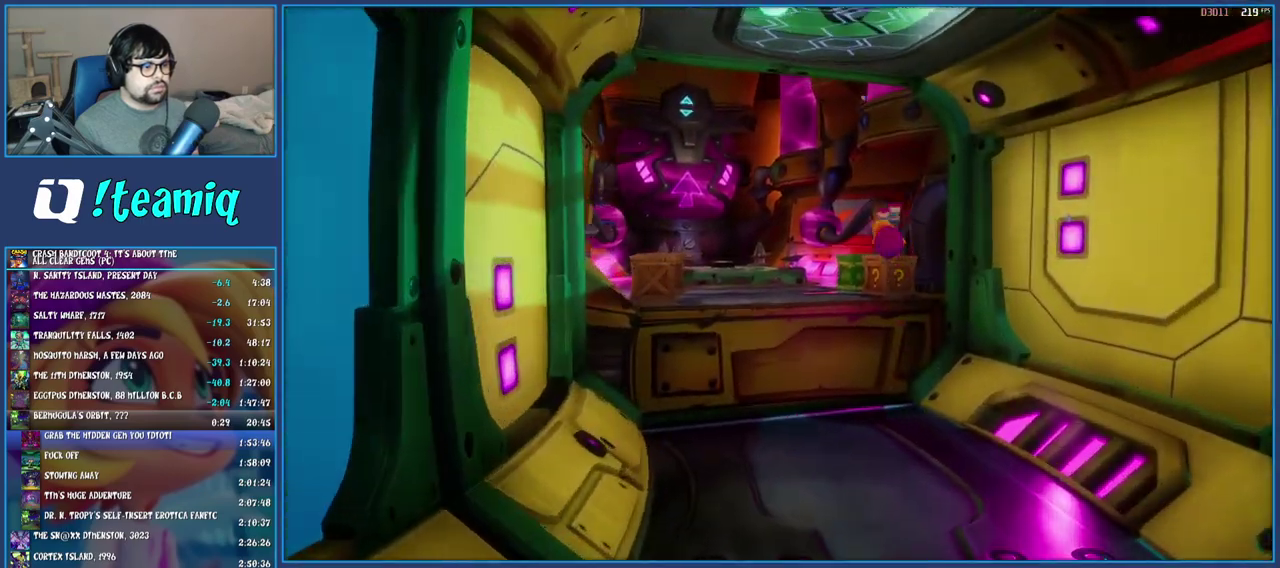
{"buttons": [], "left_stick": "left", "right_stick": "center", "events": [[50, "SQUARE", "down"], [117, "left_stick", "down"], [183, "SQUARE", "up"], [250, "left_stick", "down-left"], [333, "left_stick", "left"]]}